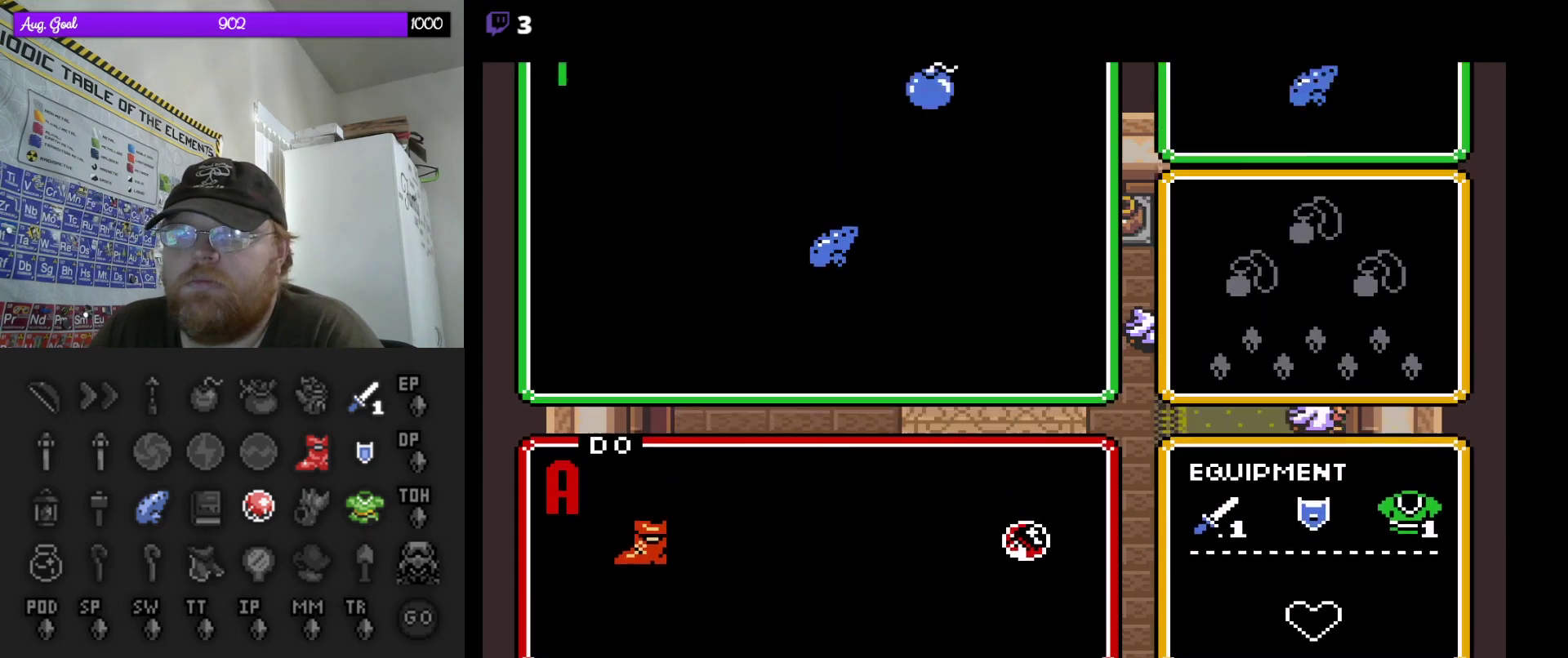
Gameplay with a controller (Nintendo layout); each line is a JSON object with the inputs held at the frame after it. "events" lists button and stick changes between this image and that frame as [ms after this image, input, new state], when the widget could be followed in between. Not read: L3 R3.
{"buttons": ["DPAD_RIGHT"], "events": [[500, "DPAD_RIGHT", "down"]]}
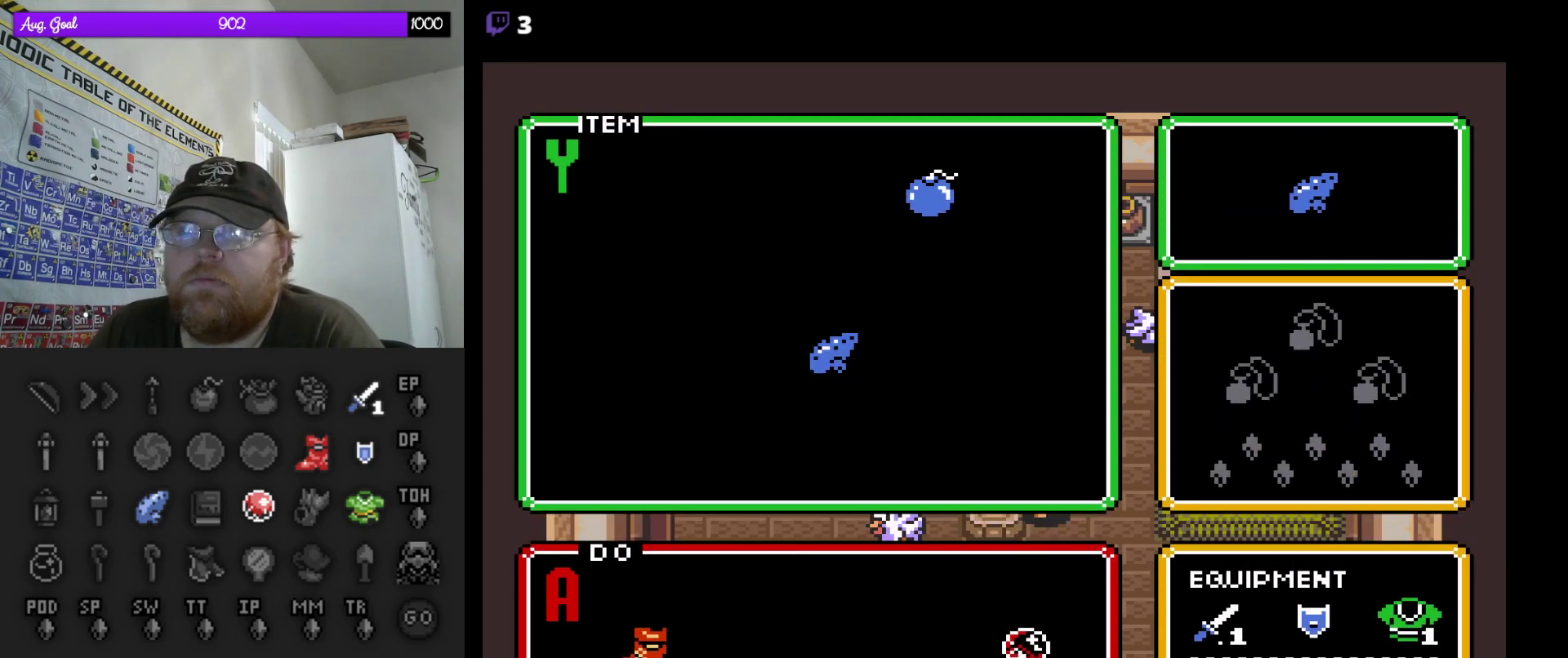
{"buttons": [], "events": [[100, "DPAD_RIGHT", "up"], [317, "START", "down"], [483, "START", "up"]]}
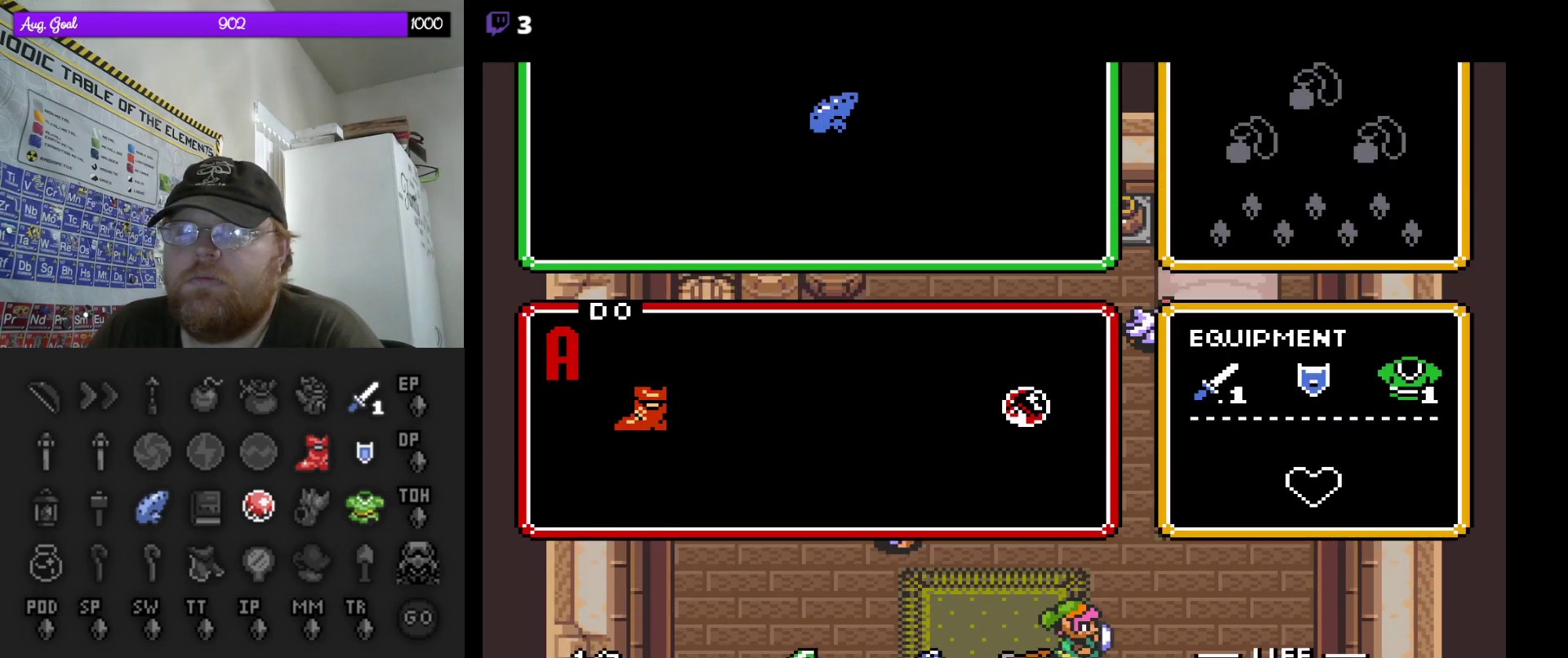
{"buttons": ["DPAD_UP"], "events": [[267, "DPAD_RIGHT", "down"], [500, "DPAD_RIGHT", "up"], [500, "DPAD_UP", "down"]]}
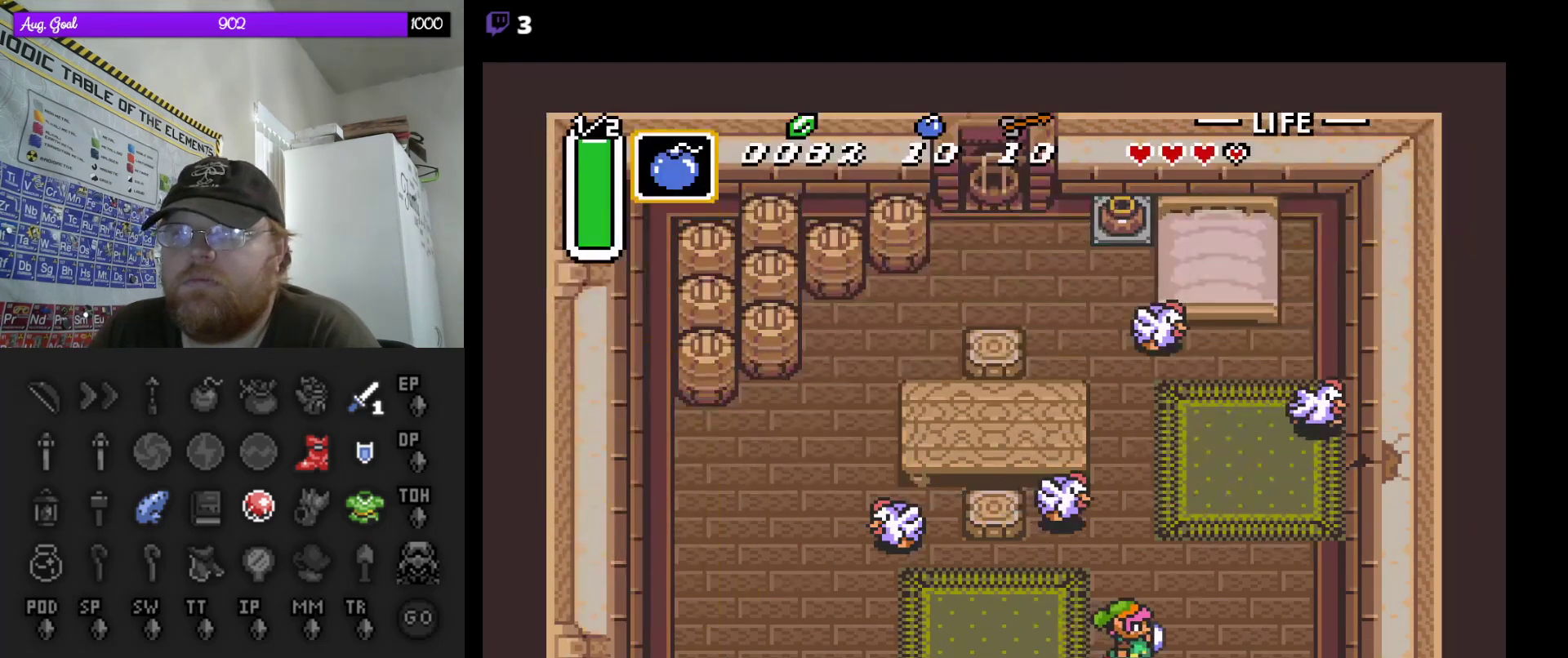
{"buttons": ["DPAD_UP"], "events": [[267, "DPAD_RIGHT", "down"], [500, "DPAD_RIGHT", "up"]]}
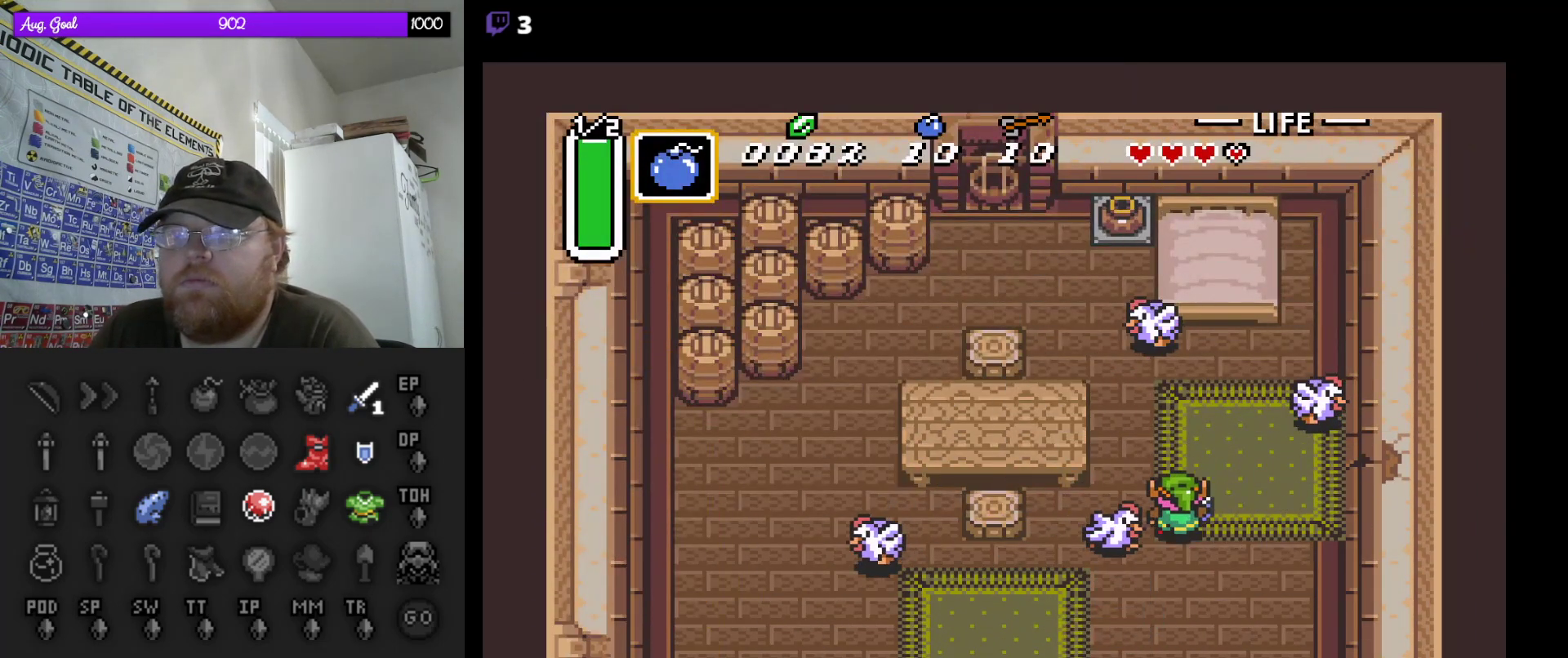
{"buttons": ["DPAD_RIGHT"], "events": [[117, "DPAD_RIGHT", "down"], [167, "DPAD_UP", "up"]]}
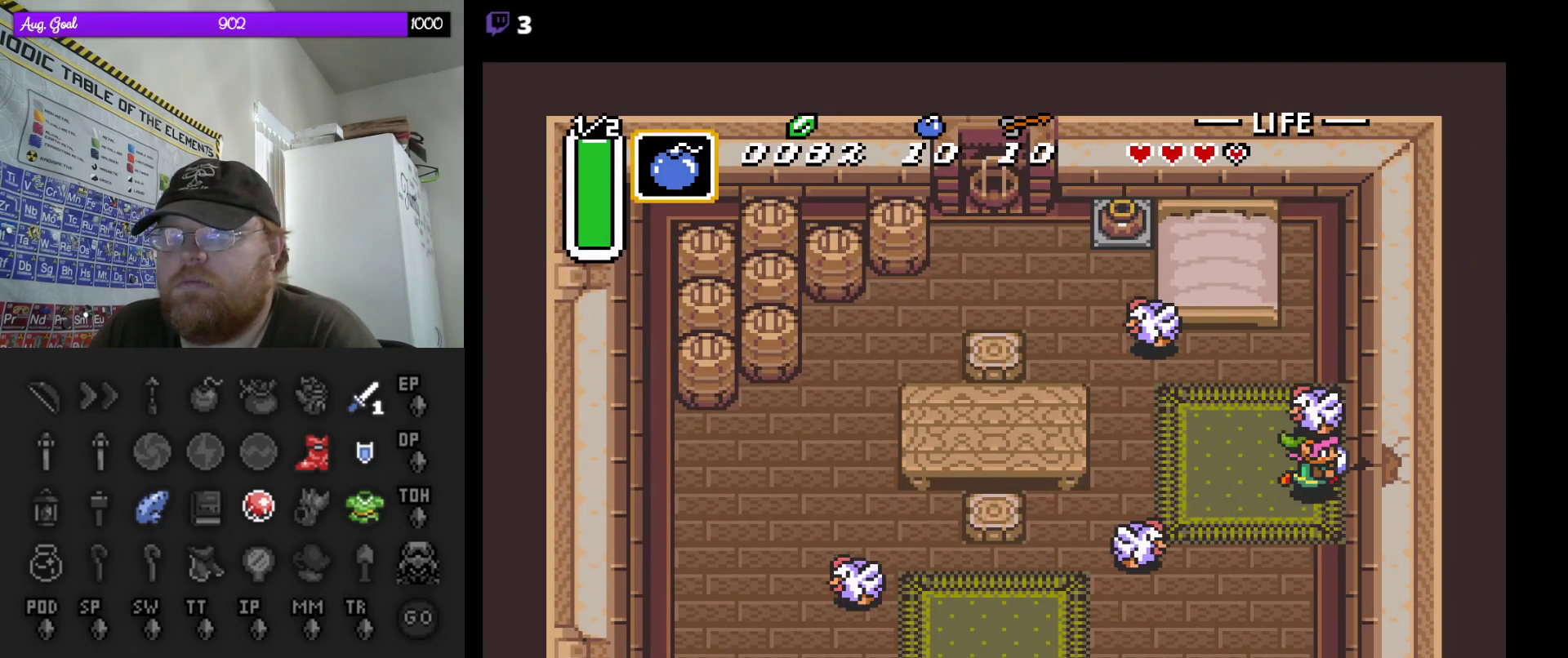
{"buttons": ["DPAD_LEFT"], "events": [[183, "DPAD_RIGHT", "up"], [350, "DPAD_LEFT", "down"]]}
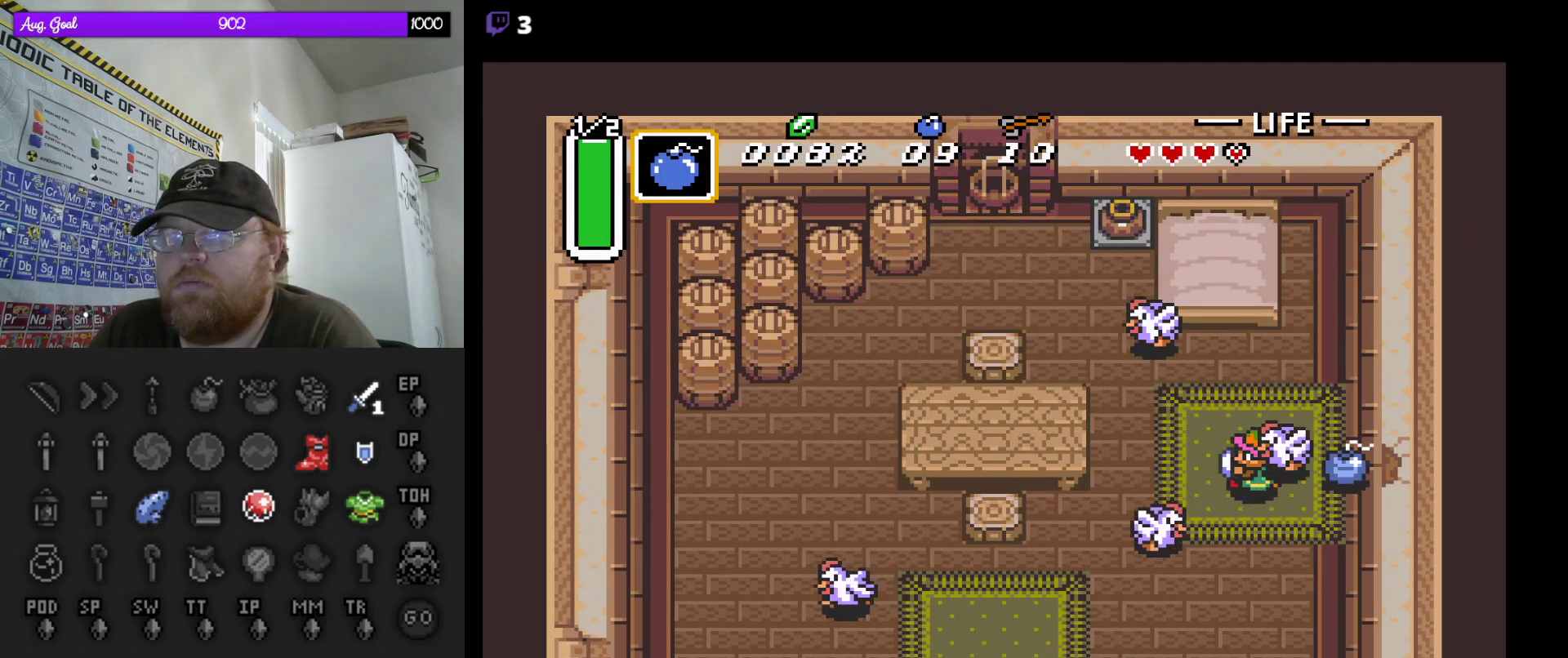
{"buttons": ["A"], "events": [[167, "DPAD_LEFT", "up"], [183, "DPAD_LEFT", "down"], [267, "DPAD_LEFT", "up"], [317, "DPAD_DOWN", "down"], [417, "A", "down"], [450, "DPAD_DOWN", "up"]]}
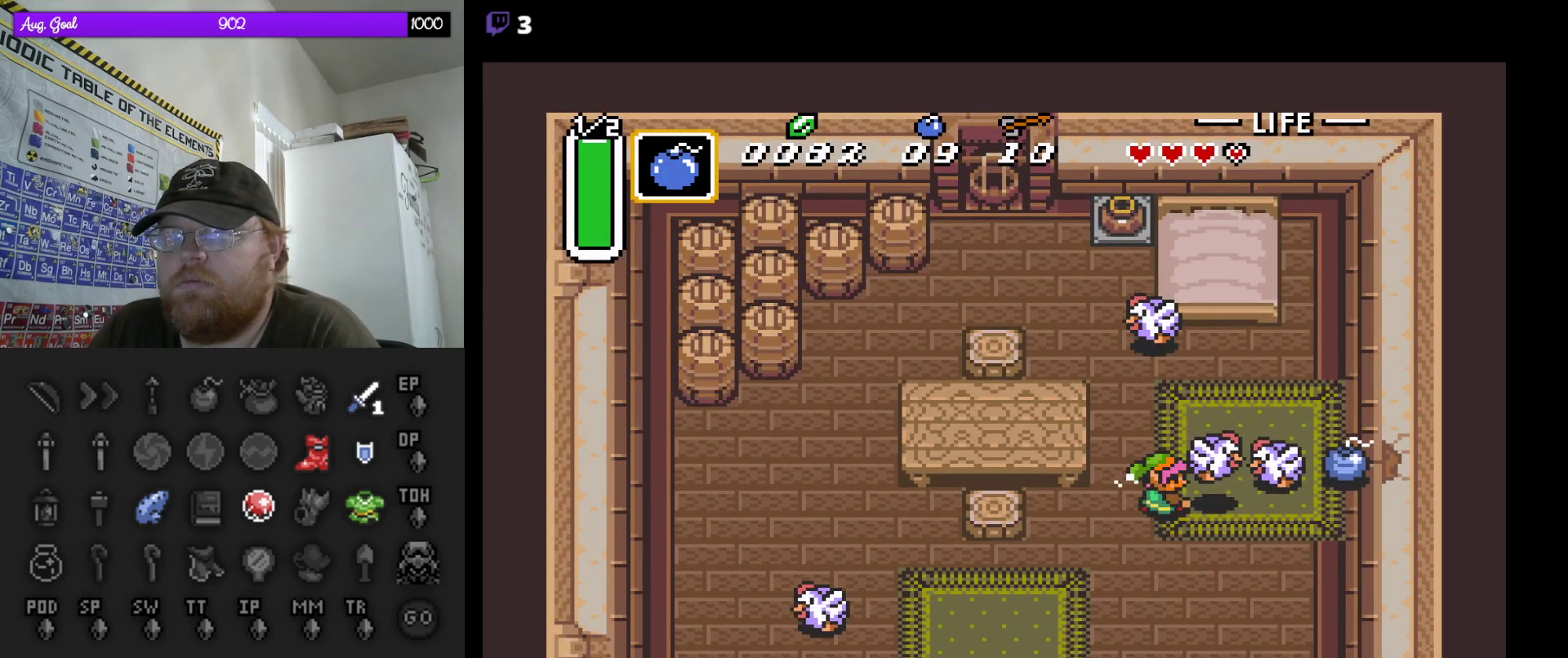
{"buttons": ["DPAD_UP", "DPAD_LEFT"], "events": [[67, "A", "up"], [333, "DPAD_LEFT", "down"], [367, "DPAD_LEFT", "up"], [400, "DPAD_LEFT", "down"], [433, "DPAD_UP", "down"]]}
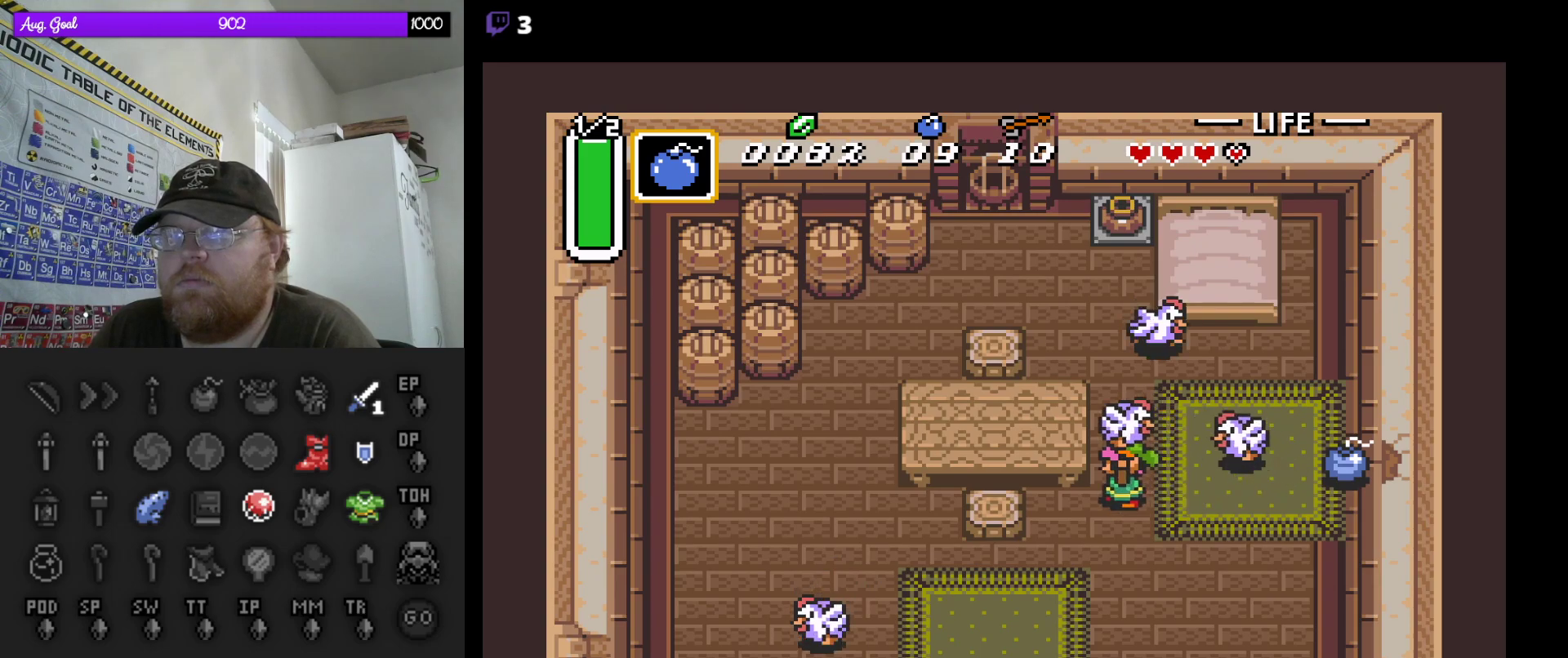
{"buttons": [], "events": [[17, "DPAD_UP", "up"], [67, "DPAD_LEFT", "up"], [317, "DPAD_RIGHT", "down"], [400, "DPAD_RIGHT", "up"]]}
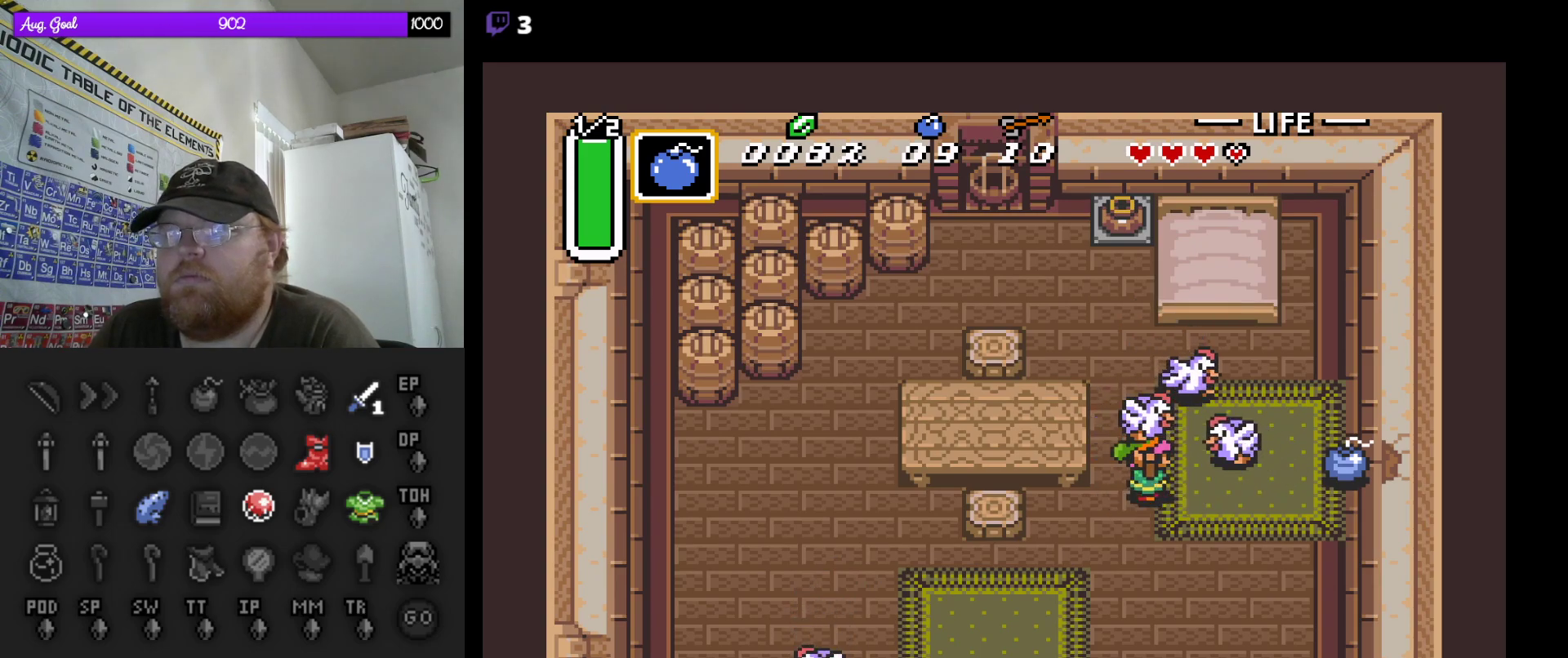
{"buttons": [], "events": []}
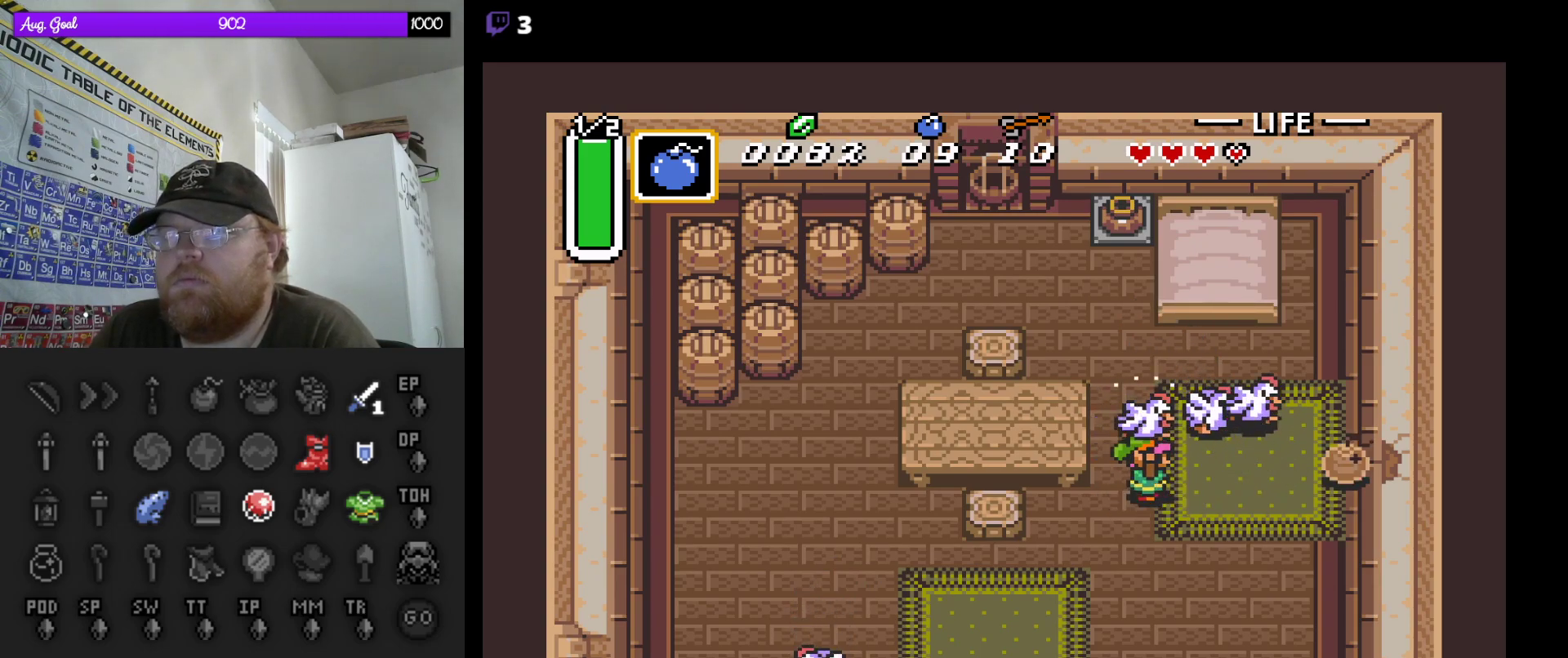
{"buttons": [], "events": [[317, "A", "down"], [483, "A", "up"]]}
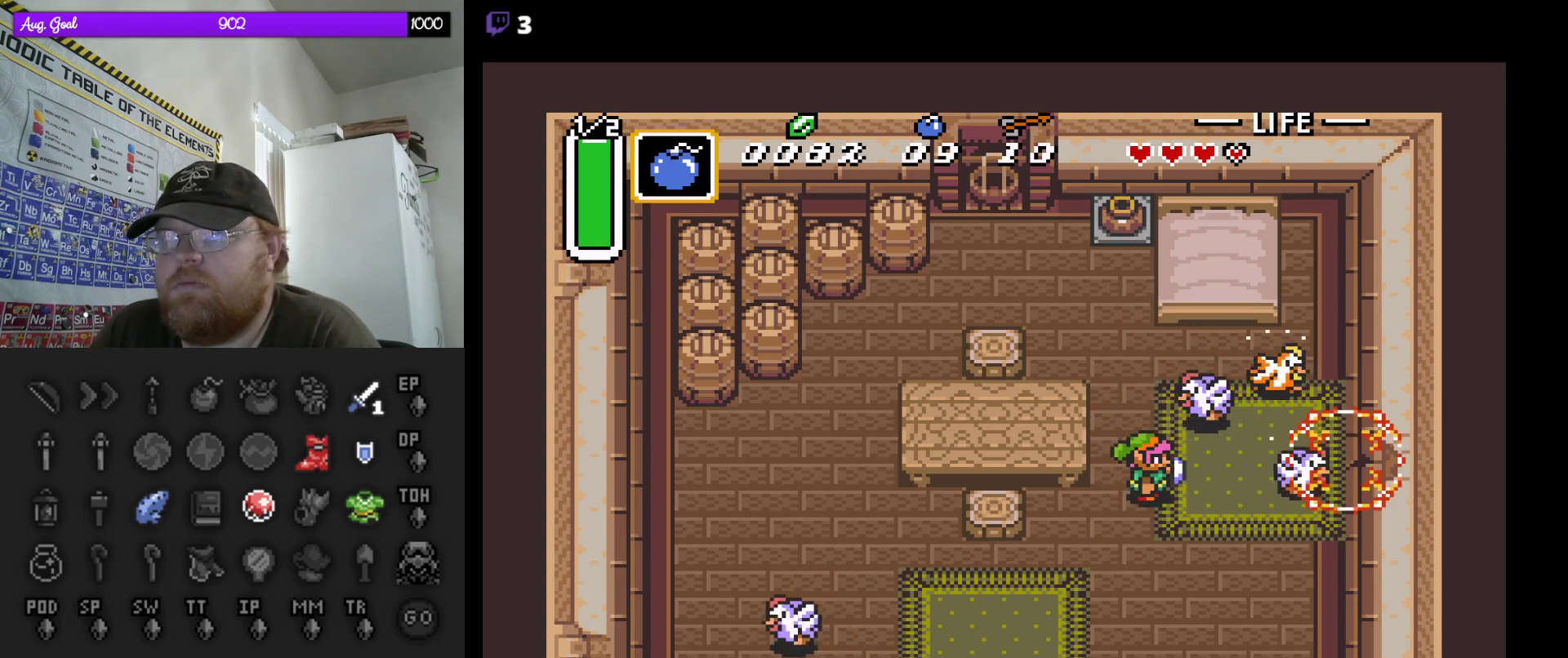
{"buttons": ["DPAD_RIGHT"], "events": [[433, "DPAD_RIGHT", "down"]]}
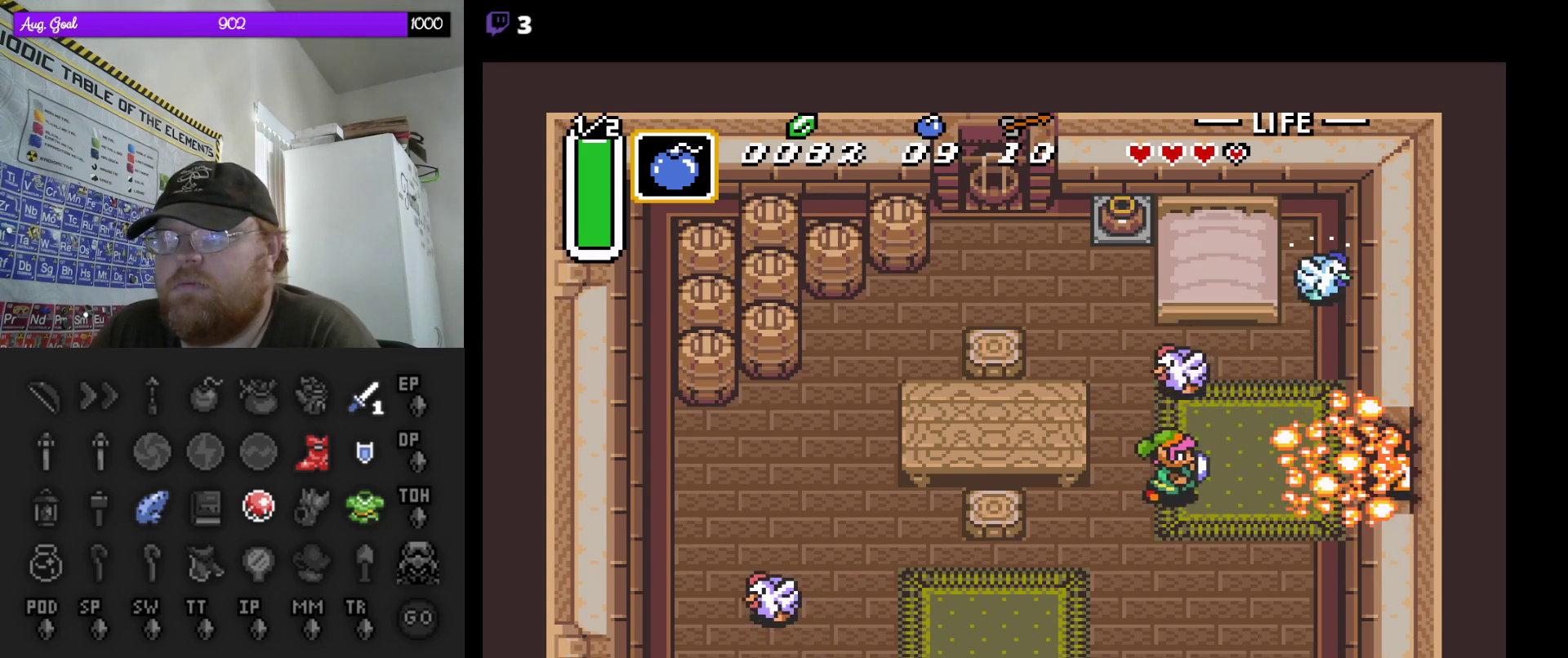
{"buttons": ["DPAD_RIGHT"], "events": []}
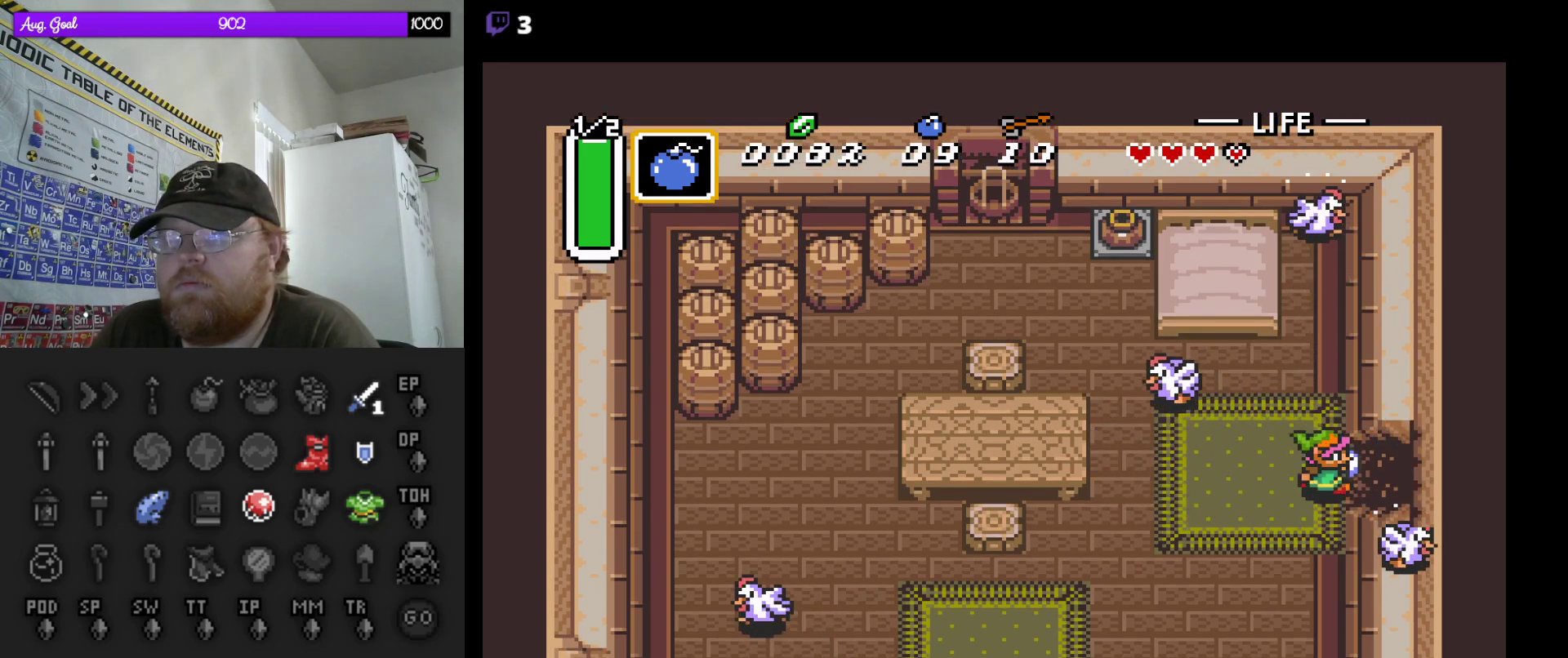
{"buttons": ["DPAD_RIGHT"], "events": []}
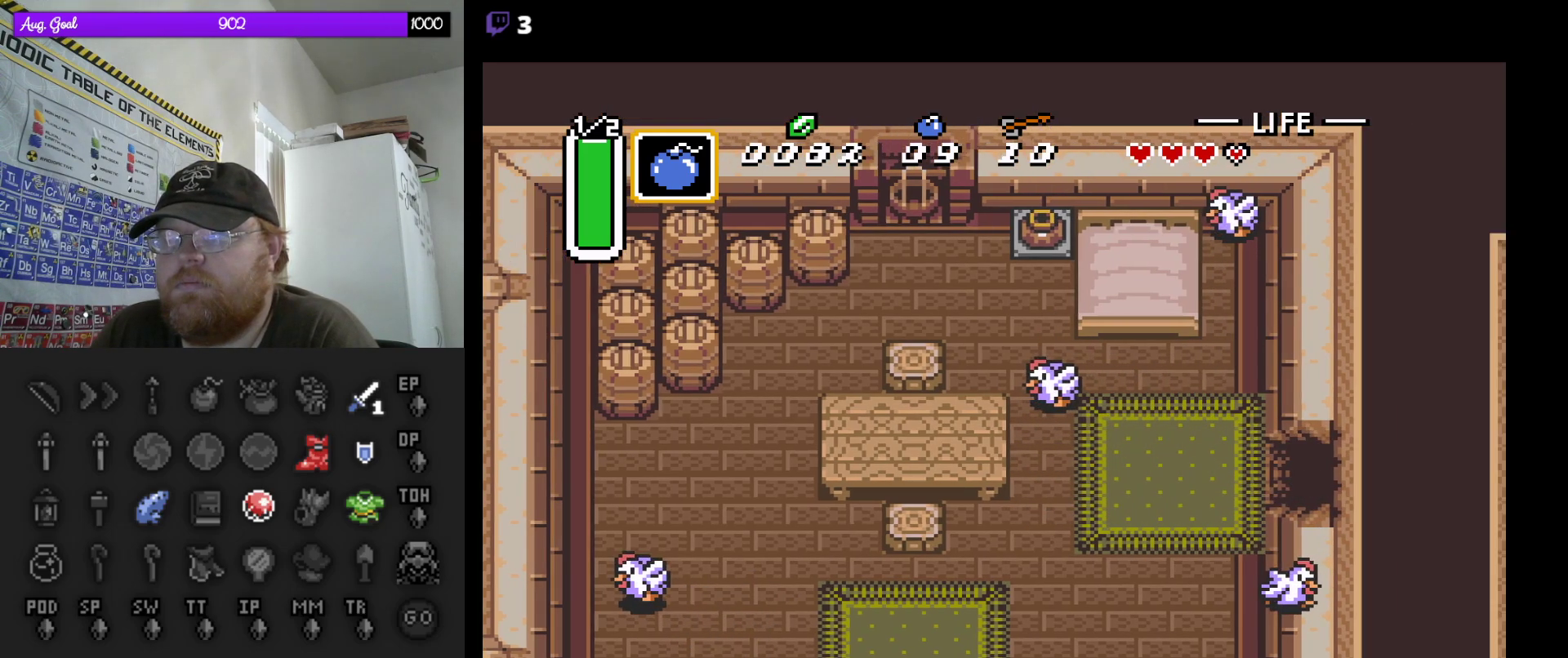
{"buttons": [], "events": [[483, "DPAD_RIGHT", "up"]]}
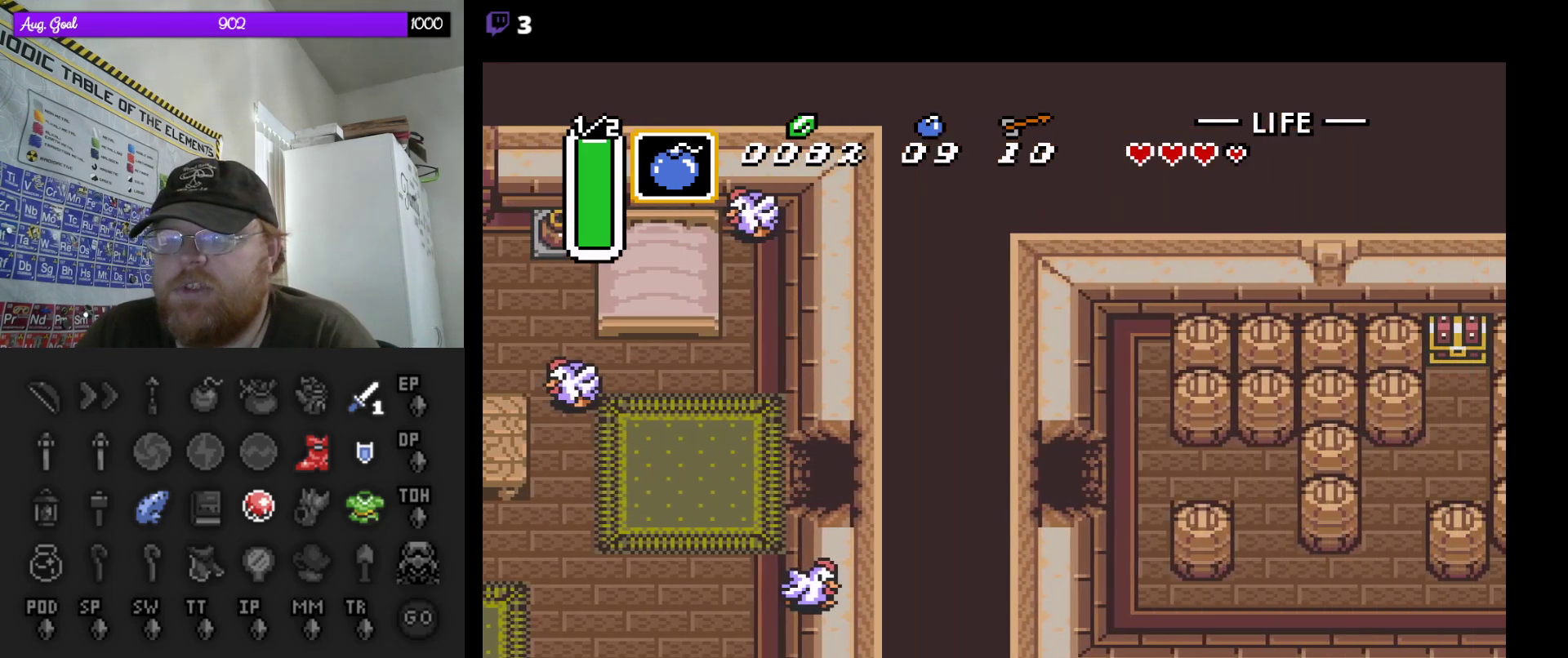
{"buttons": ["DPAD_RIGHT"], "events": [[383, "DPAD_RIGHT", "down"]]}
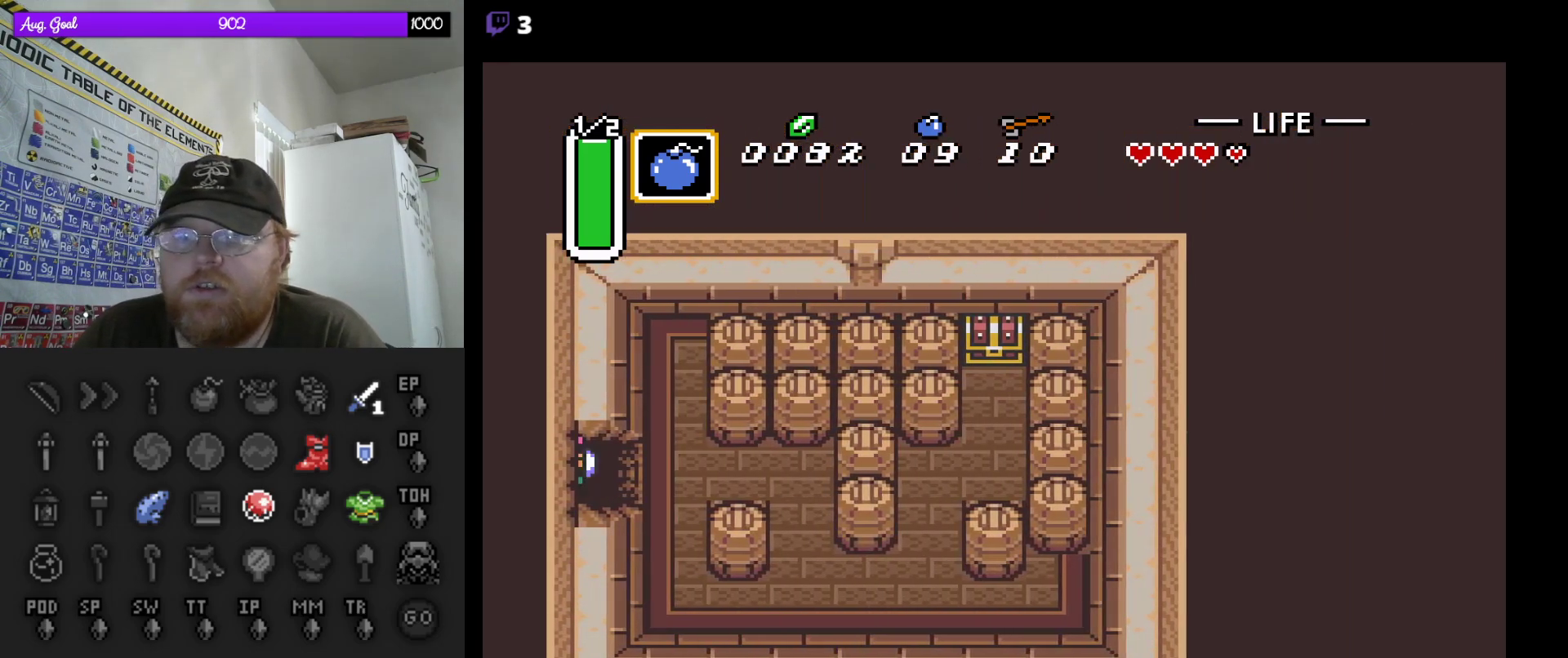
{"buttons": ["DPAD_RIGHT"], "events": []}
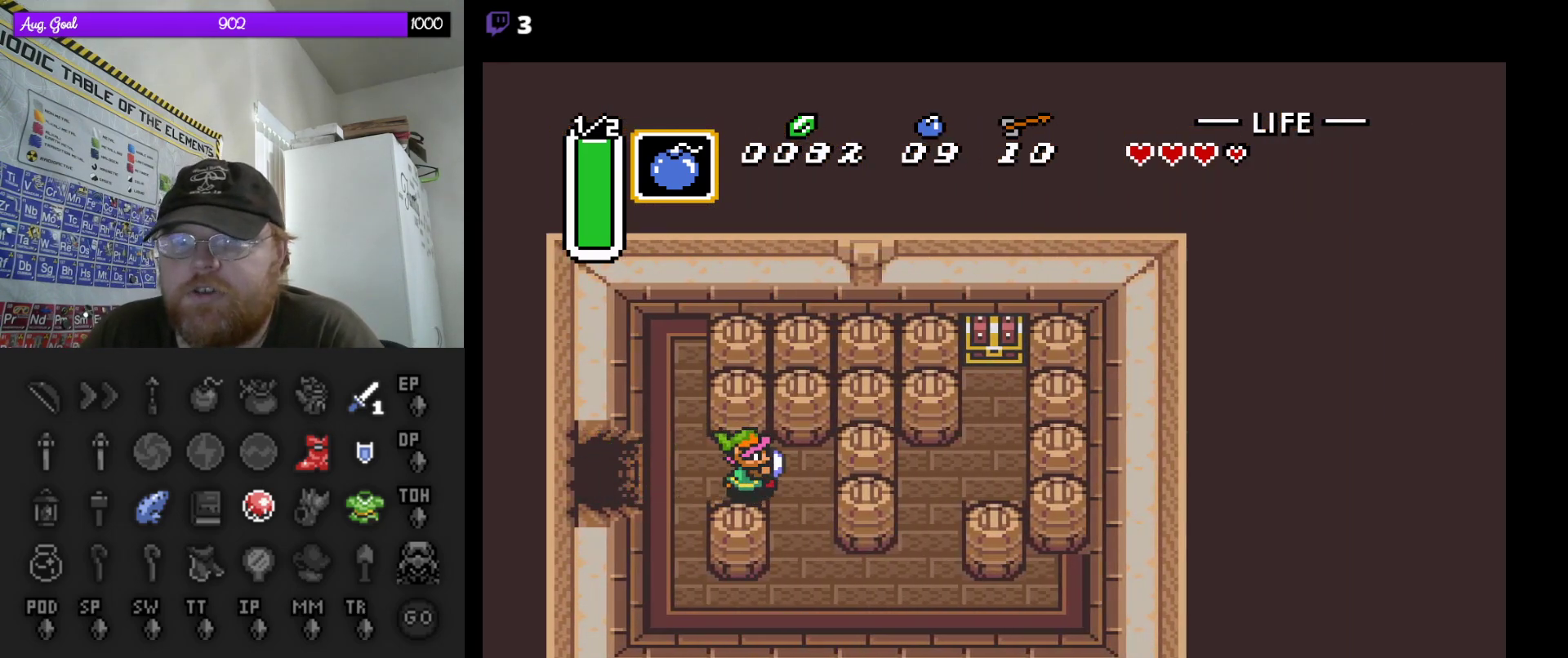
{"buttons": ["DPAD_DOWN", "DPAD_RIGHT"], "events": [[50, "DPAD_DOWN", "down"], [183, "DPAD_RIGHT", "up"], [250, "DPAD_RIGHT", "down"]]}
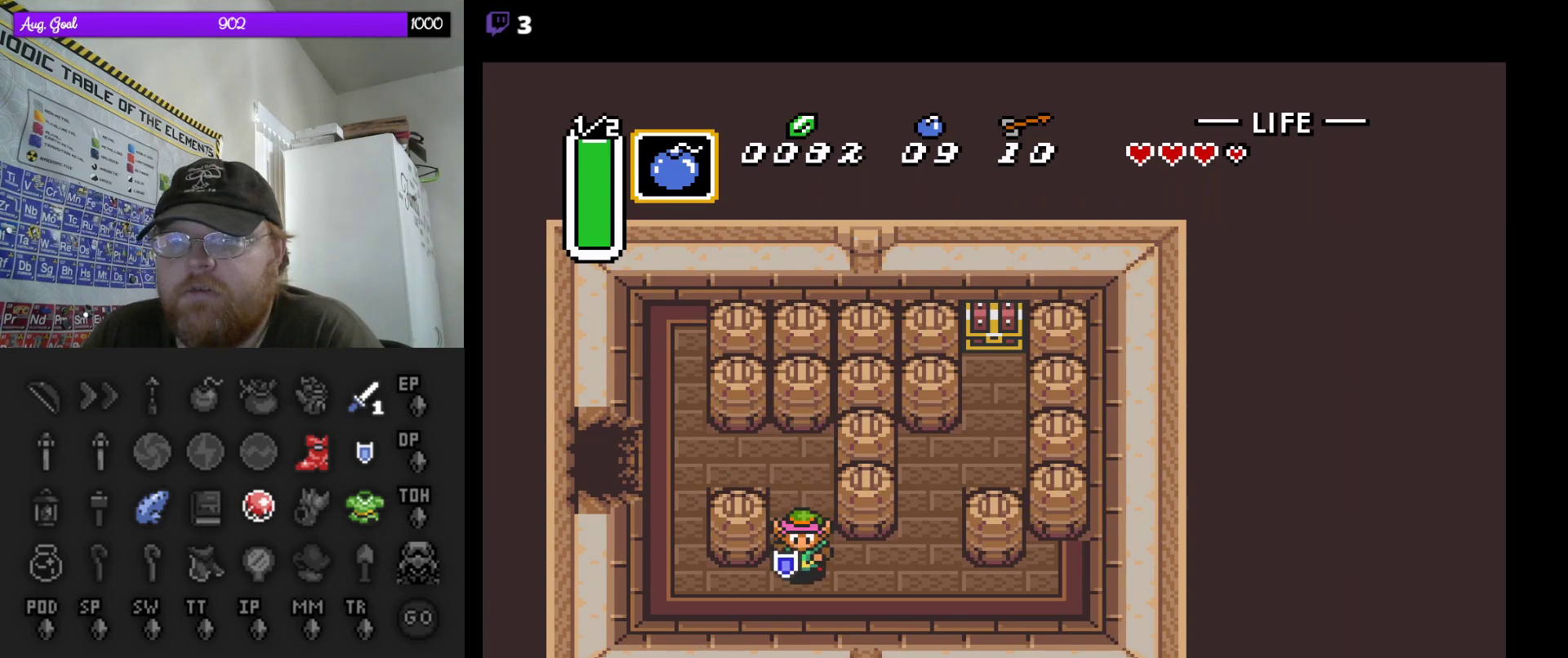
{"buttons": ["DPAD_UP"], "events": [[17, "DPAD_DOWN", "up"], [350, "DPAD_UP", "down"], [433, "DPAD_RIGHT", "up"]]}
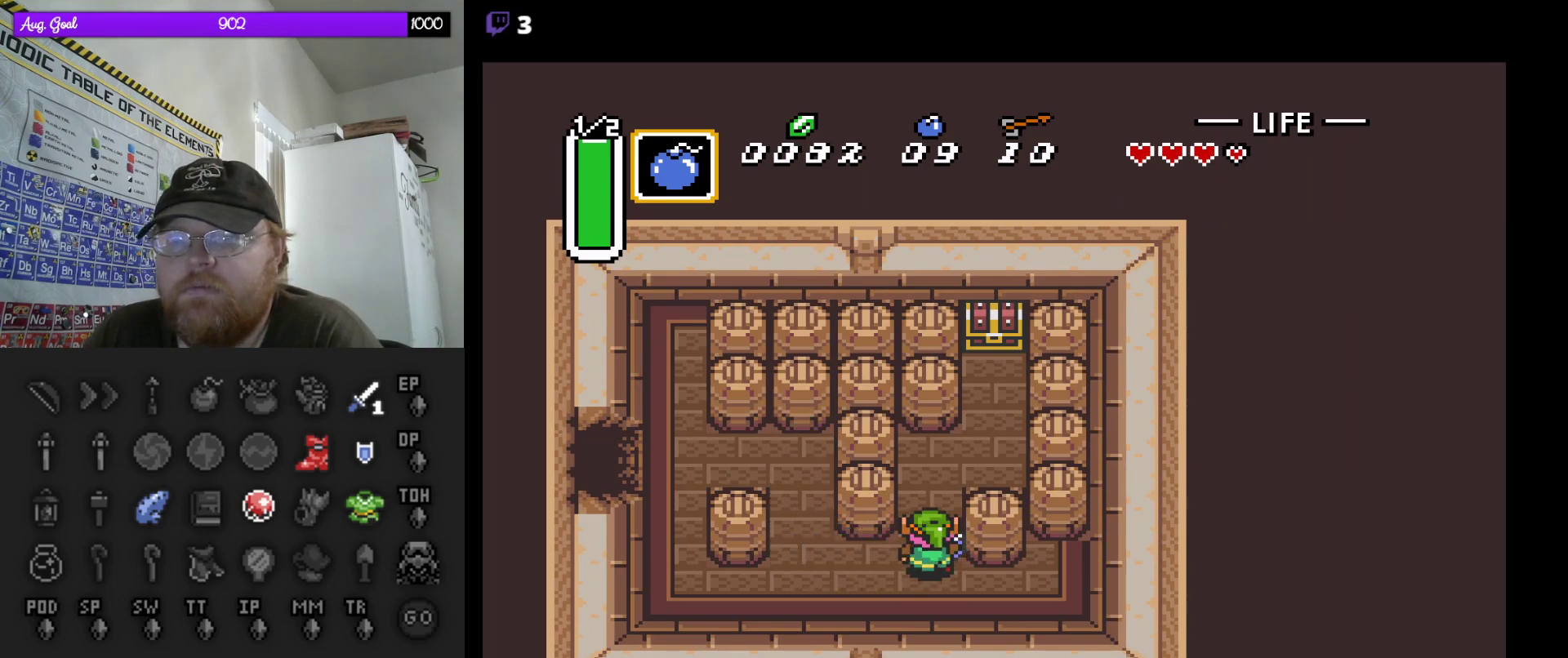
{"buttons": ["DPAD_UP"], "events": [[167, "DPAD_RIGHT", "down"], [367, "DPAD_UP", "up"], [433, "DPAD_UP", "down"], [467, "DPAD_RIGHT", "up"]]}
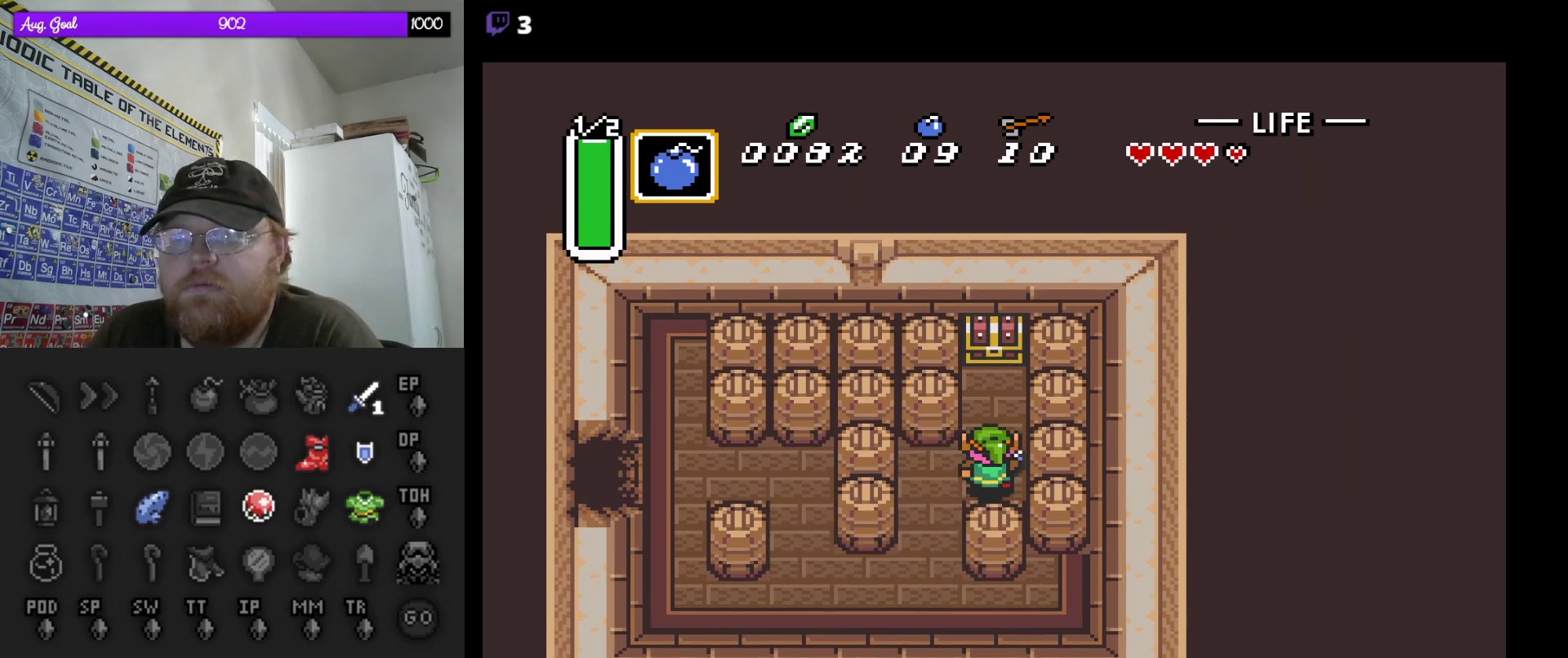
{"buttons": ["A", "DPAD_UP"], "events": [[300, "A", "down"]]}
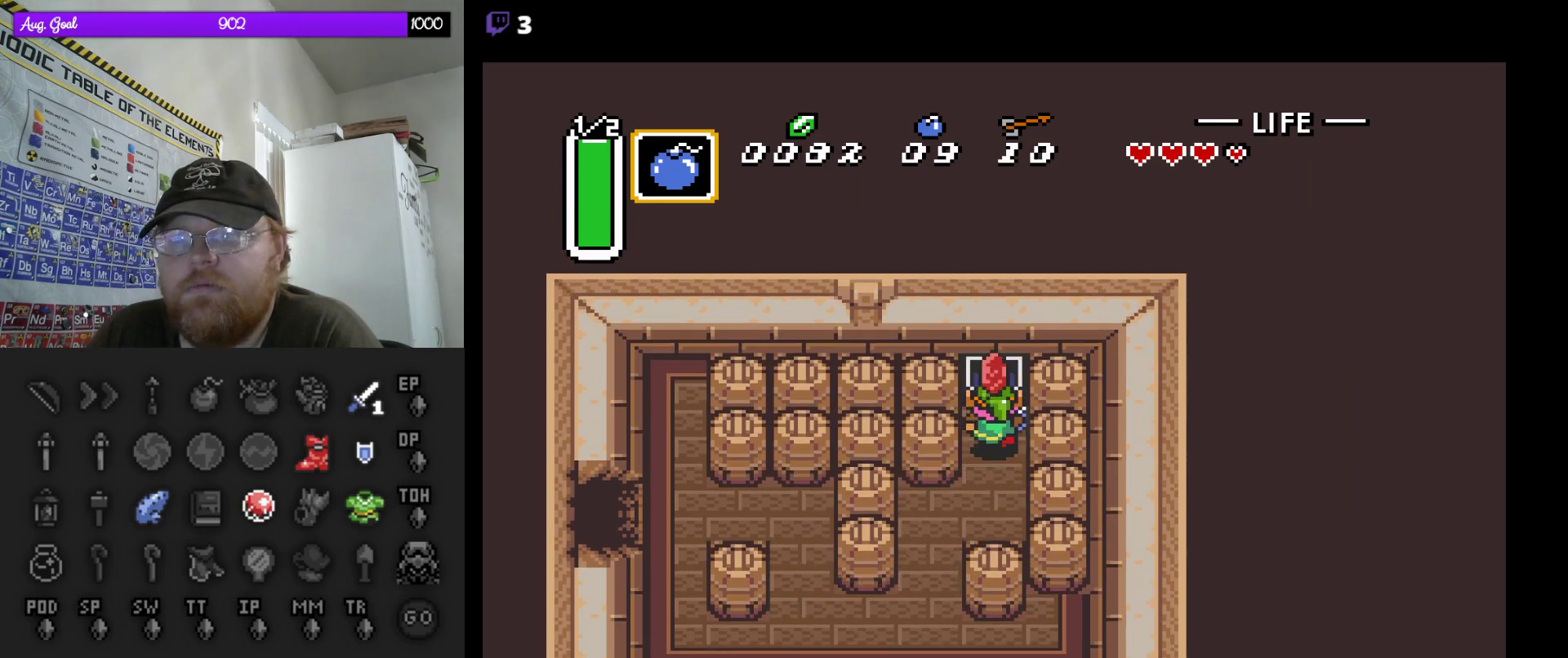
{"buttons": [], "events": [[17, "DPAD_UP", "up"], [50, "A", "up"]]}
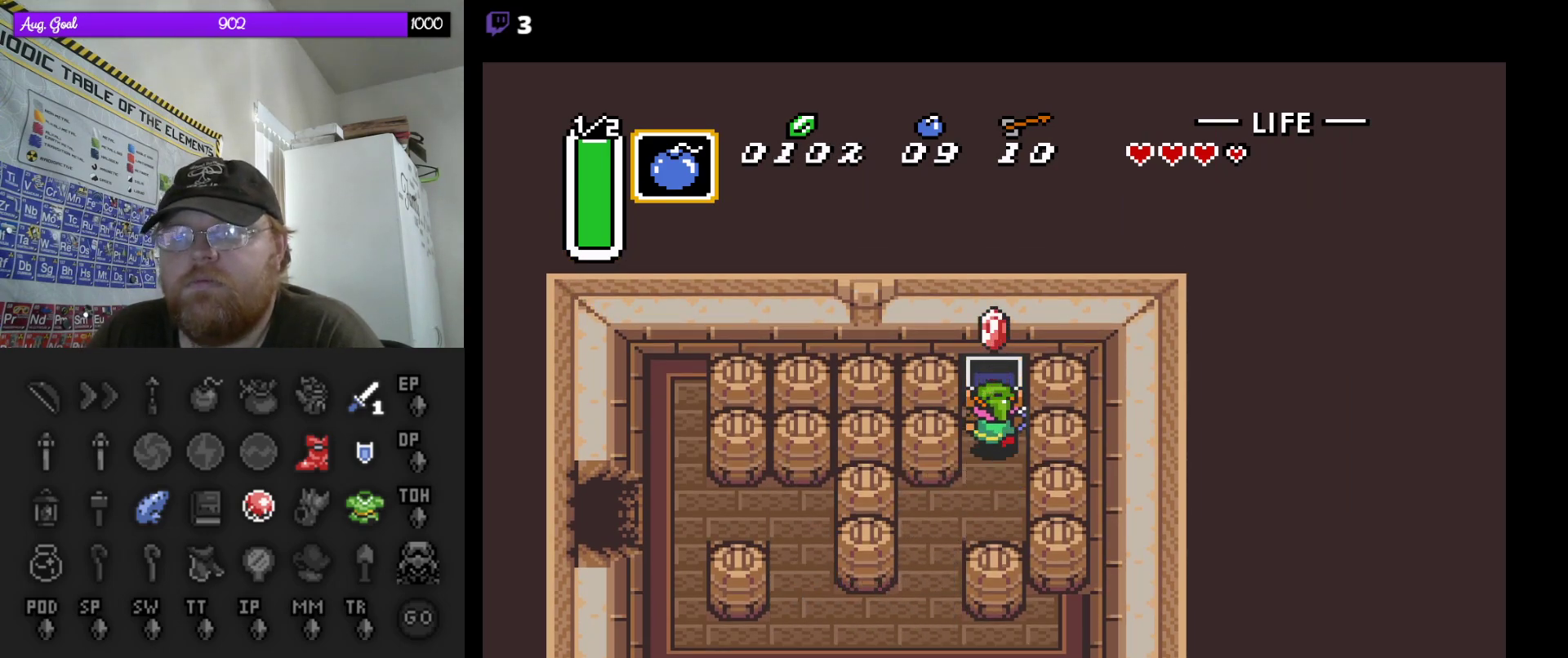
{"buttons": ["DPAD_DOWN"], "events": [[117, "DPAD_DOWN", "down"]]}
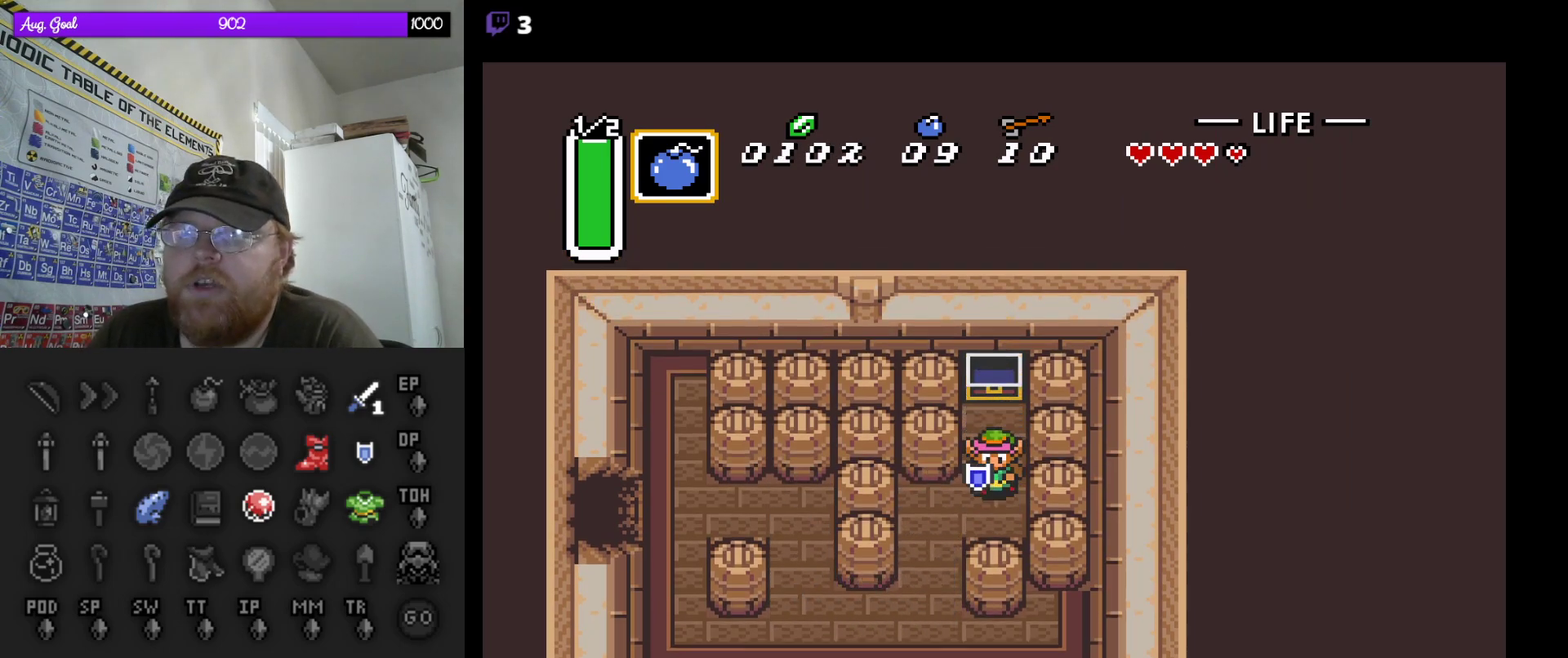
{"buttons": ["DPAD_DOWN"], "events": [[217, "DPAD_LEFT", "down"], [267, "DPAD_DOWN", "up"], [350, "DPAD_DOWN", "down"], [367, "DPAD_LEFT", "up"], [433, "DPAD_LEFT", "down"], [483, "DPAD_LEFT", "up"]]}
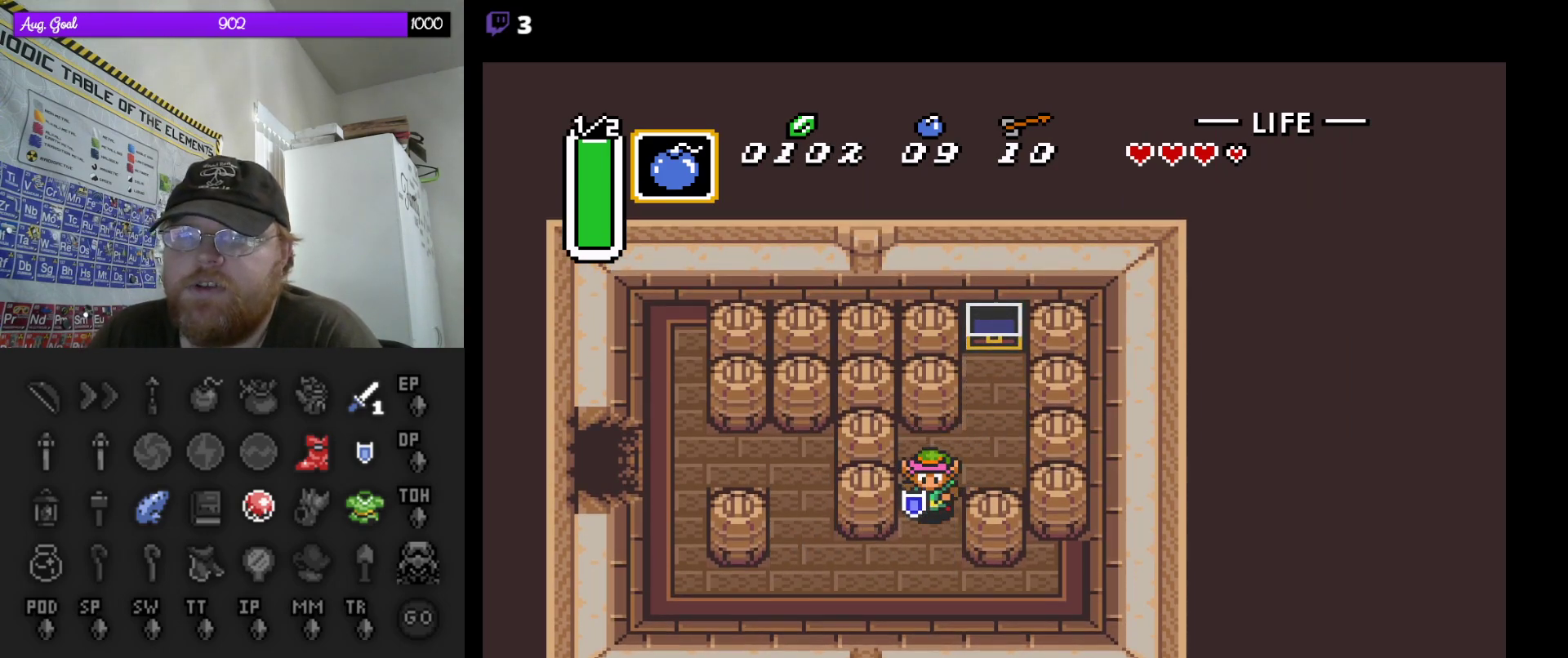
{"buttons": ["DPAD_LEFT"], "events": [[200, "DPAD_LEFT", "down"], [233, "DPAD_DOWN", "up"]]}
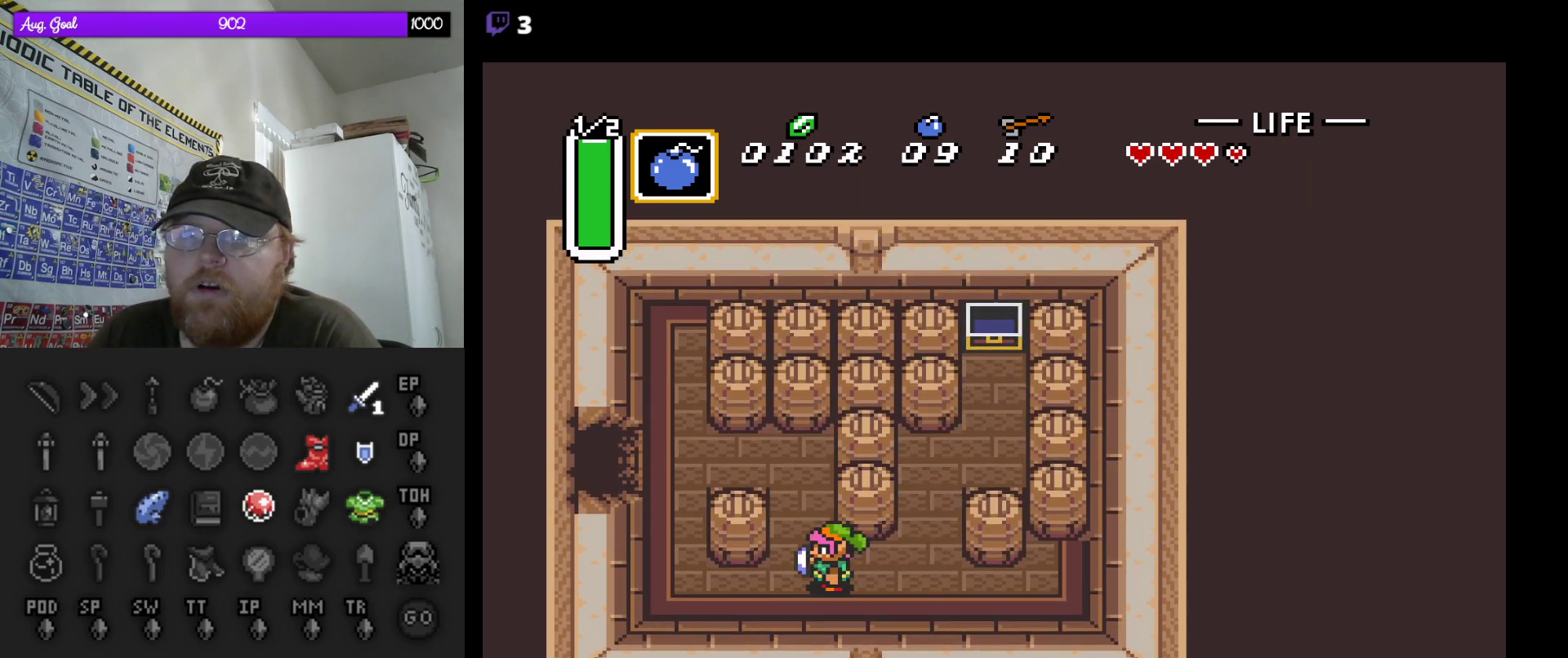
{"buttons": ["DPAD_LEFT"], "events": [[17, "DPAD_UP", "down"], [100, "DPAD_LEFT", "up"], [383, "DPAD_LEFT", "down"], [417, "DPAD_UP", "up"]]}
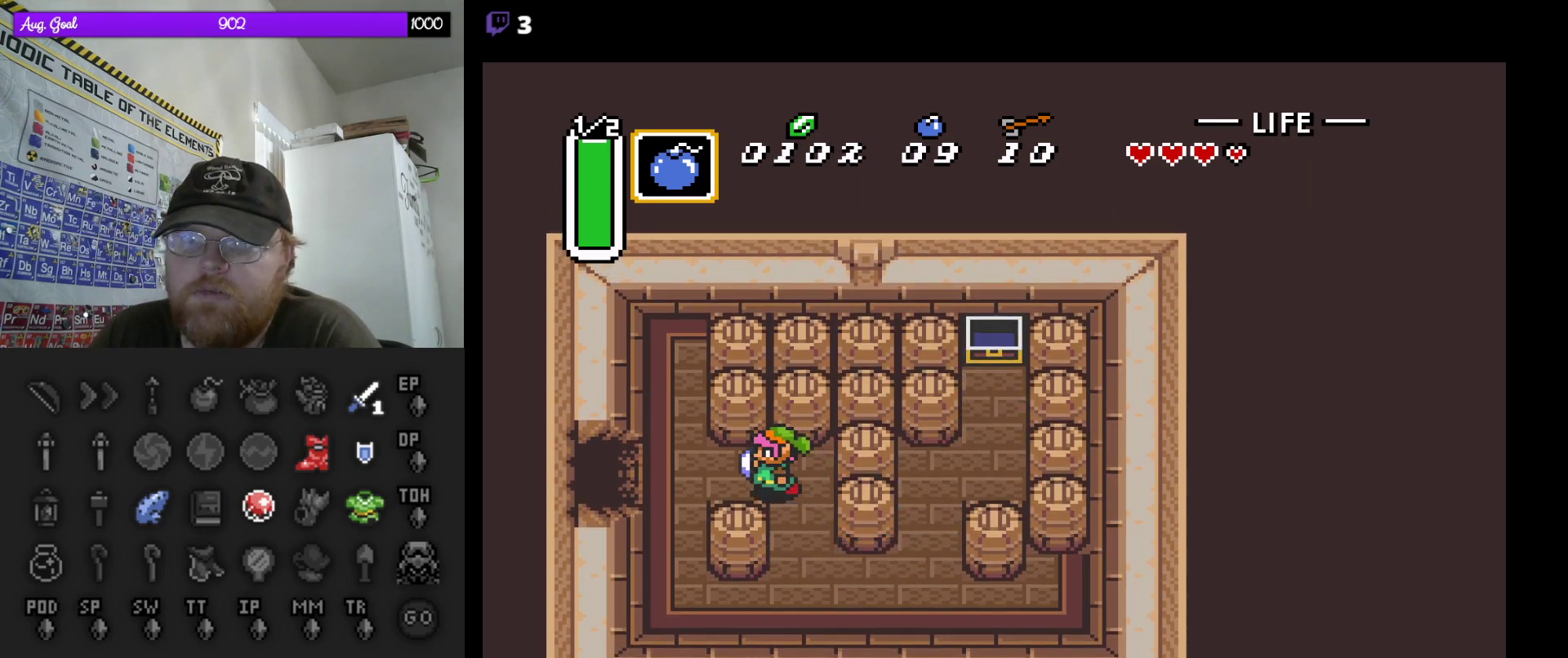
{"buttons": ["A"], "events": [[83, "DPAD_LEFT", "up"], [133, "A", "down"]]}
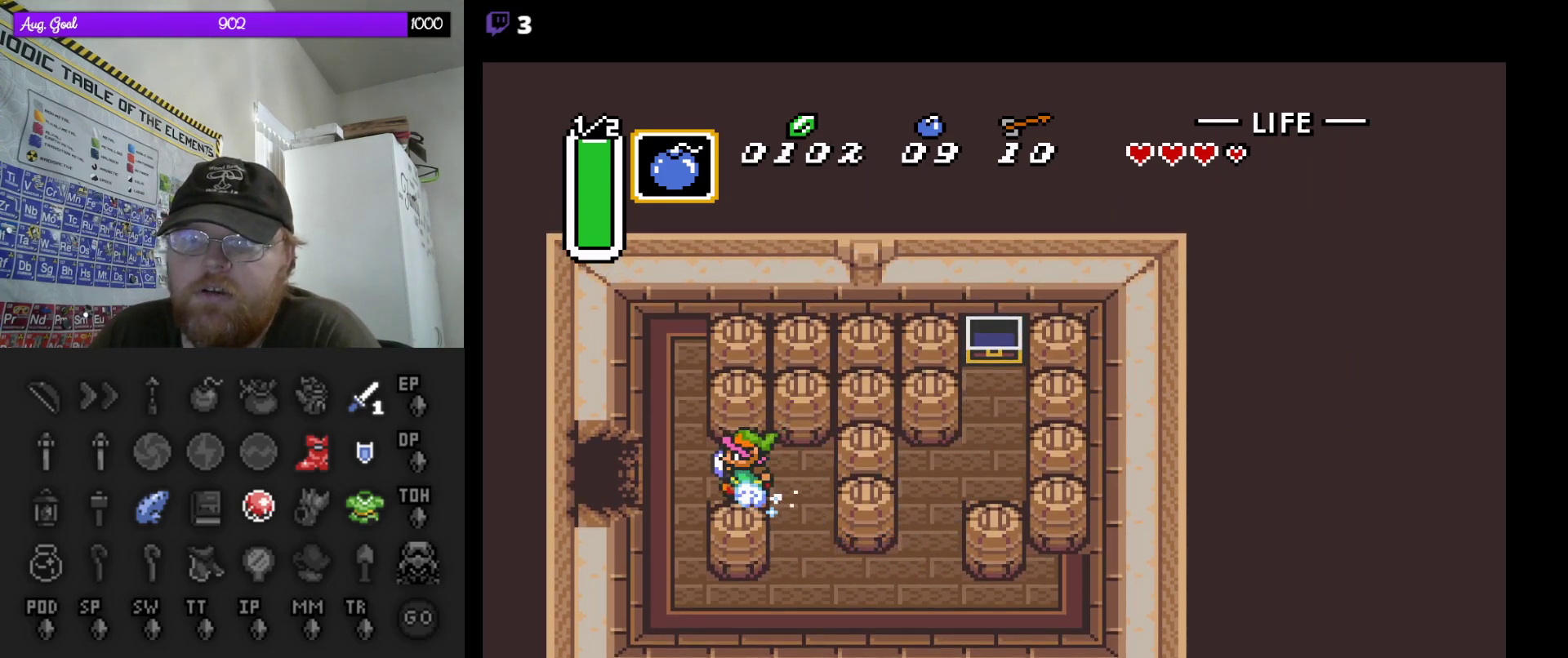
{"buttons": ["A"], "events": []}
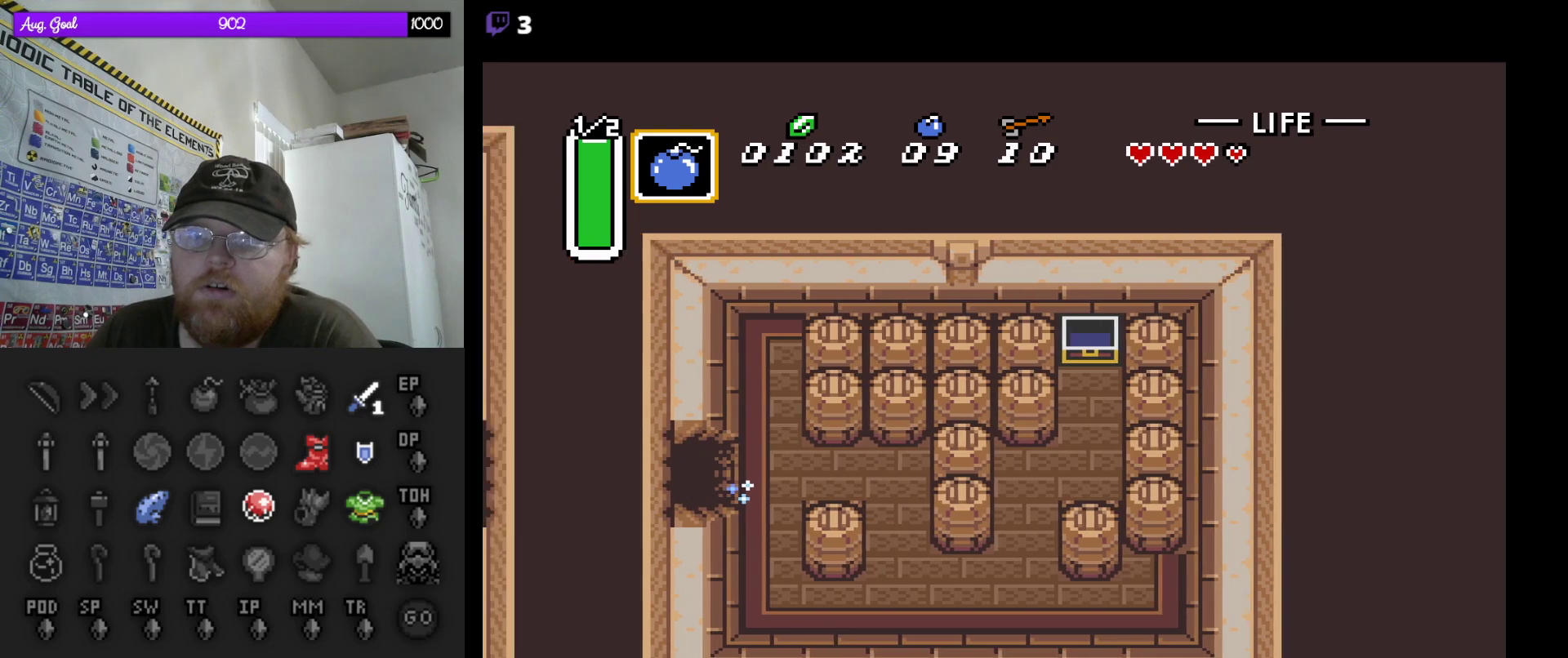
{"buttons": [], "events": [[350, "A", "up"]]}
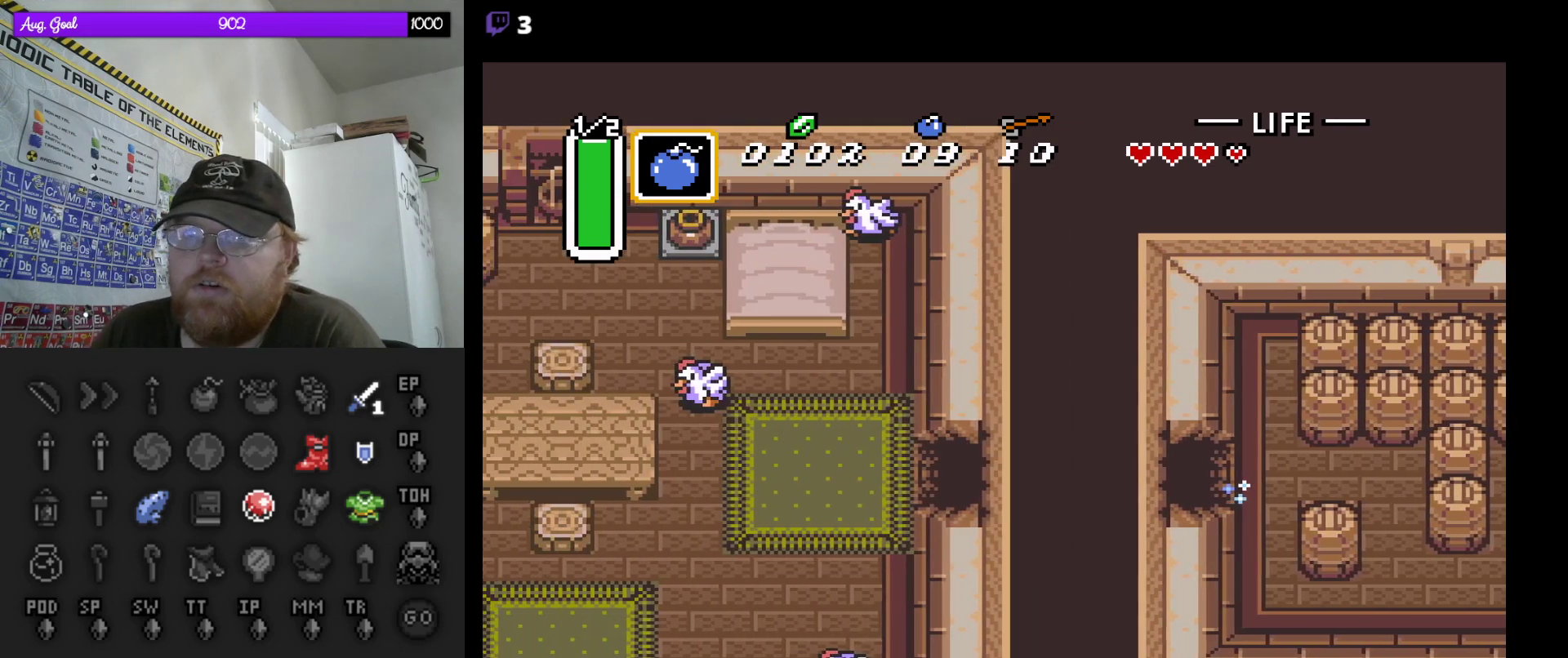
{"buttons": ["DPAD_LEFT"], "events": [[467, "DPAD_LEFT", "down"]]}